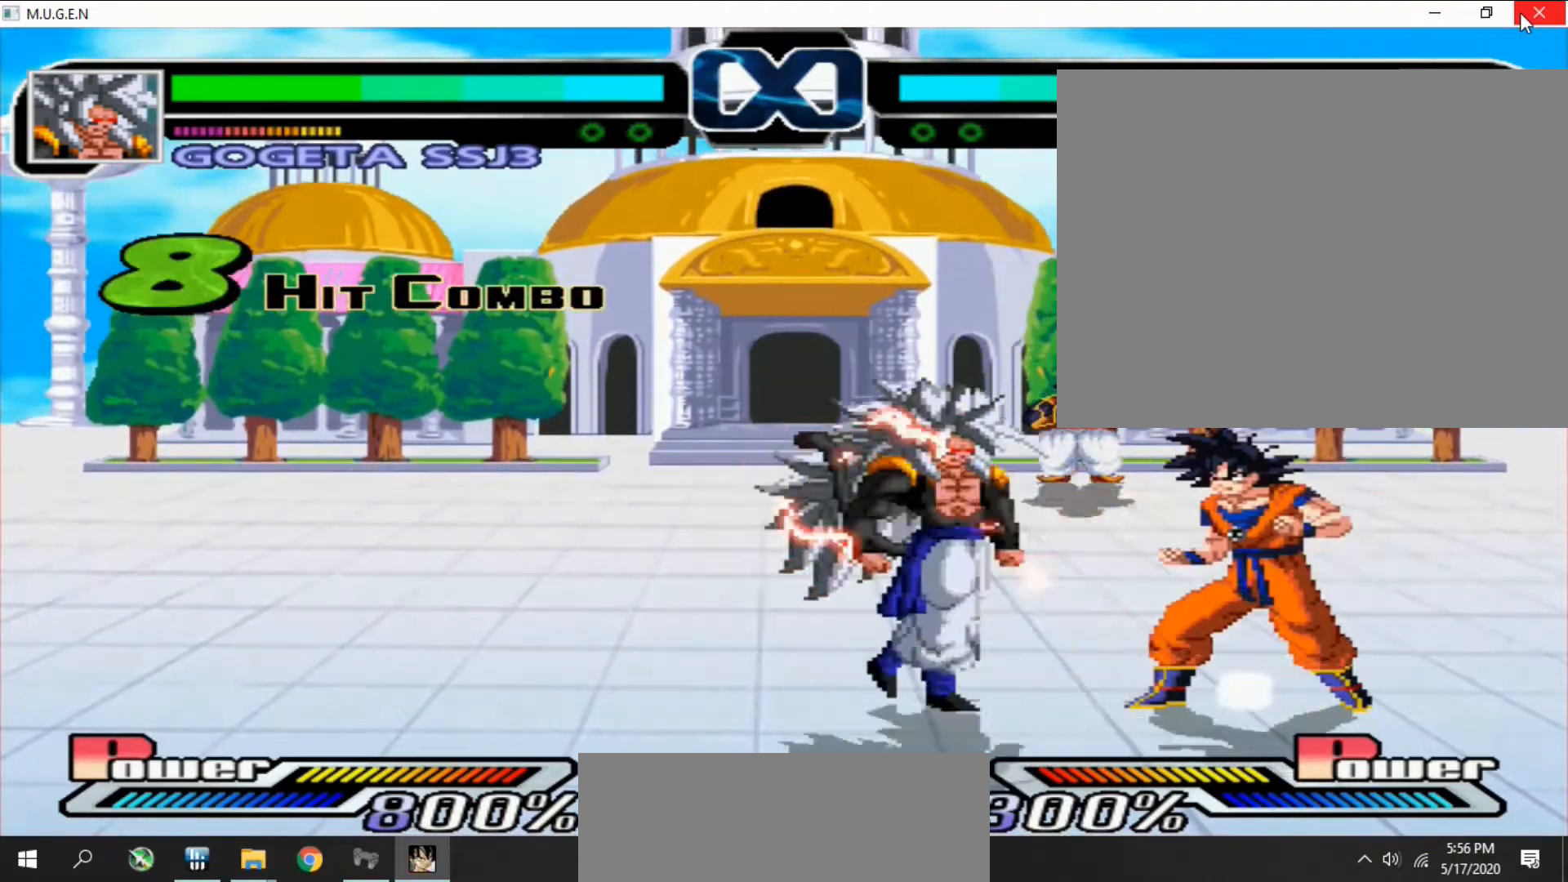
Gameplay with a controller (PlayStation layout); each line is a JSON object with the inputs held at the frame after it. "events" lists button and stick changes between this image and that frame as [ms after this image, input, new state], when the widget could be followed in between. Not read: ANALOG HOME L3 R3 left_stick right_stick.
{"buttons": [], "events": [[67, "DPAD_RIGHT", "down"], [100, "DPAD_RIGHT", "up"], [133, "DPAD_RIGHT", "down"], [167, "DPAD_RIGHT", "up"], [200, "DPAD_RIGHT", "down"], [233, "DPAD_RIGHT", "up"], [267, "DPAD_RIGHT", "down"], [333, "DPAD_RIGHT", "up"], [367, "DPAD_RIGHT", "down"], [400, "DPAD_RIGHT", "up"], [433, "DPAD_RIGHT", "down"], [467, "DPAD_RIGHT", "up"]]}
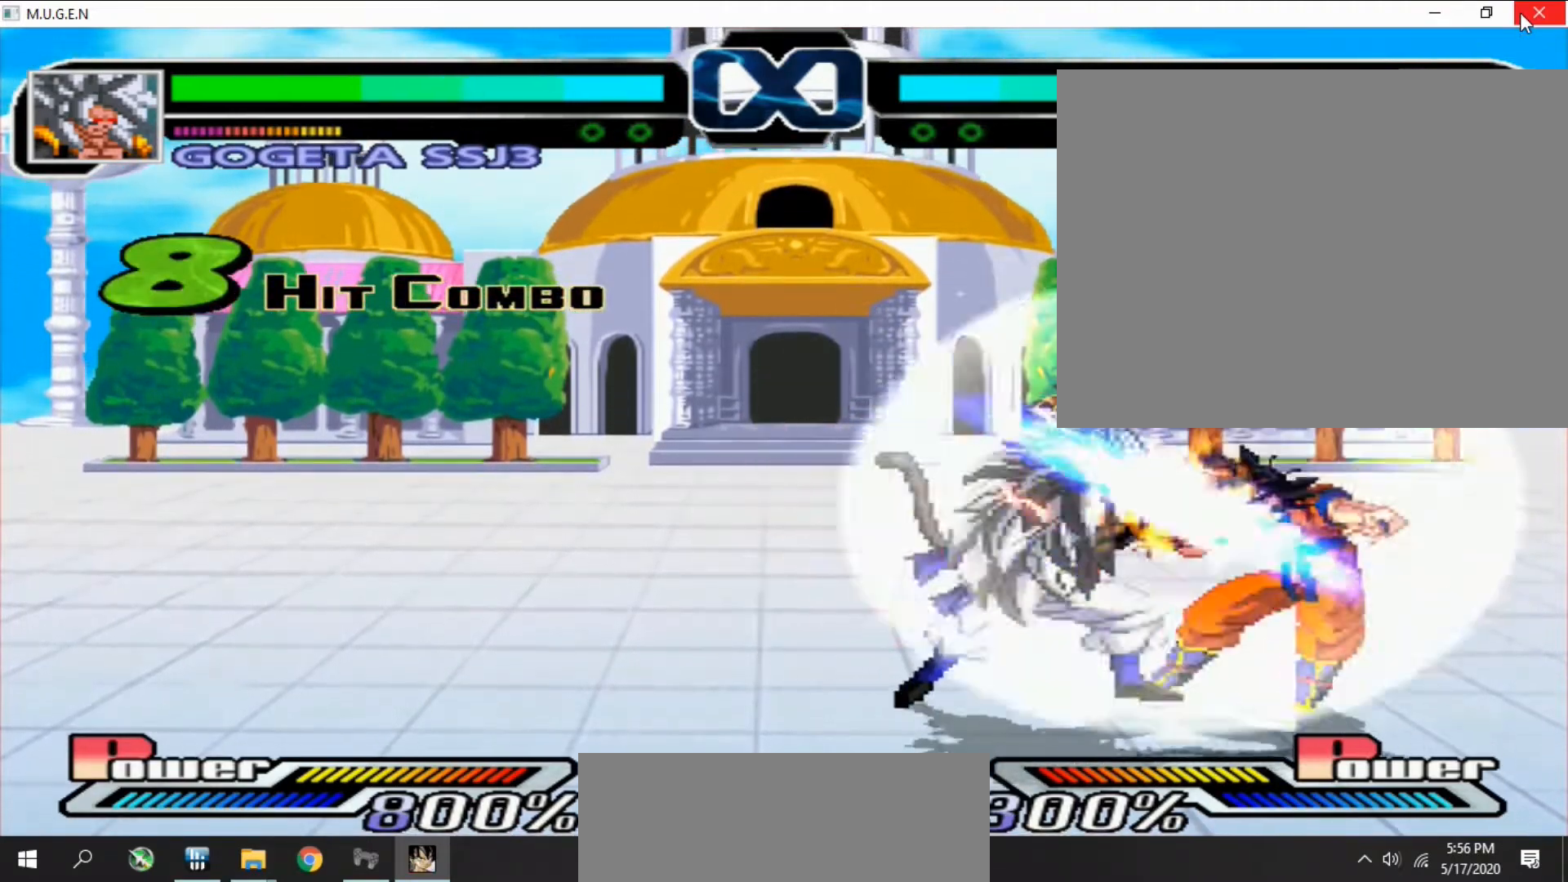
{"buttons": [], "events": [[67, "DPAD_RIGHT", "down"], [100, "DPAD_RIGHT", "up"], [133, "DPAD_RIGHT", "down"], [167, "DPAD_RIGHT", "up"], [167, "SQUARE", "down"], [200, "SQUARE", "up"]]}
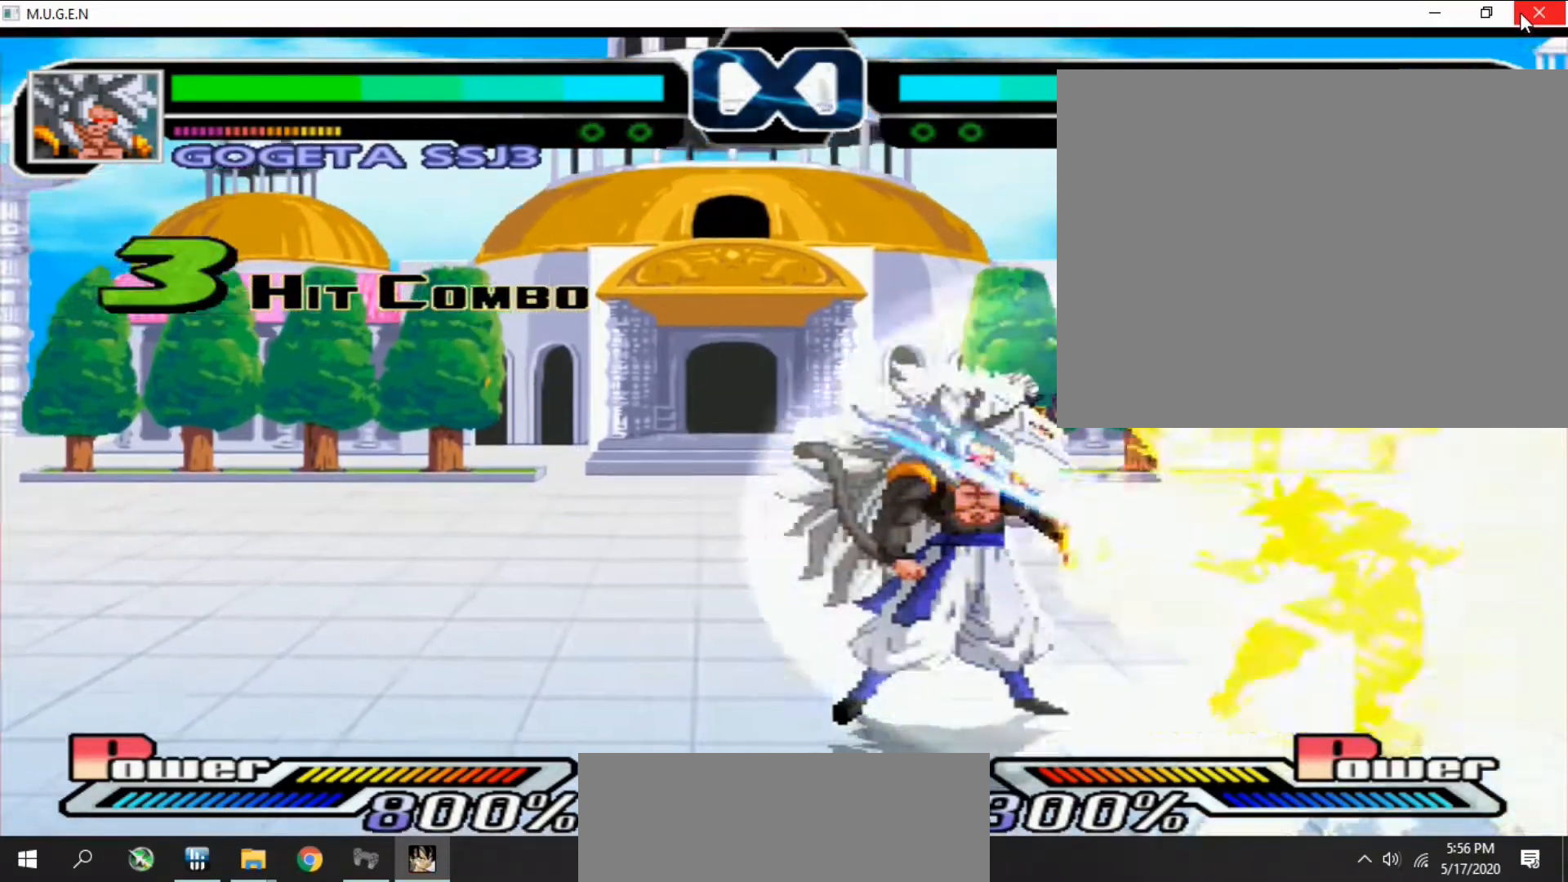
{"buttons": [], "events": [[300, "DPAD_RIGHT", "down"], [333, "DPAD_RIGHT", "up"], [367, "DPAD_RIGHT", "down"], [400, "DPAD_RIGHT", "up"], [433, "DPAD_RIGHT", "down"], [467, "DPAD_RIGHT", "up"]]}
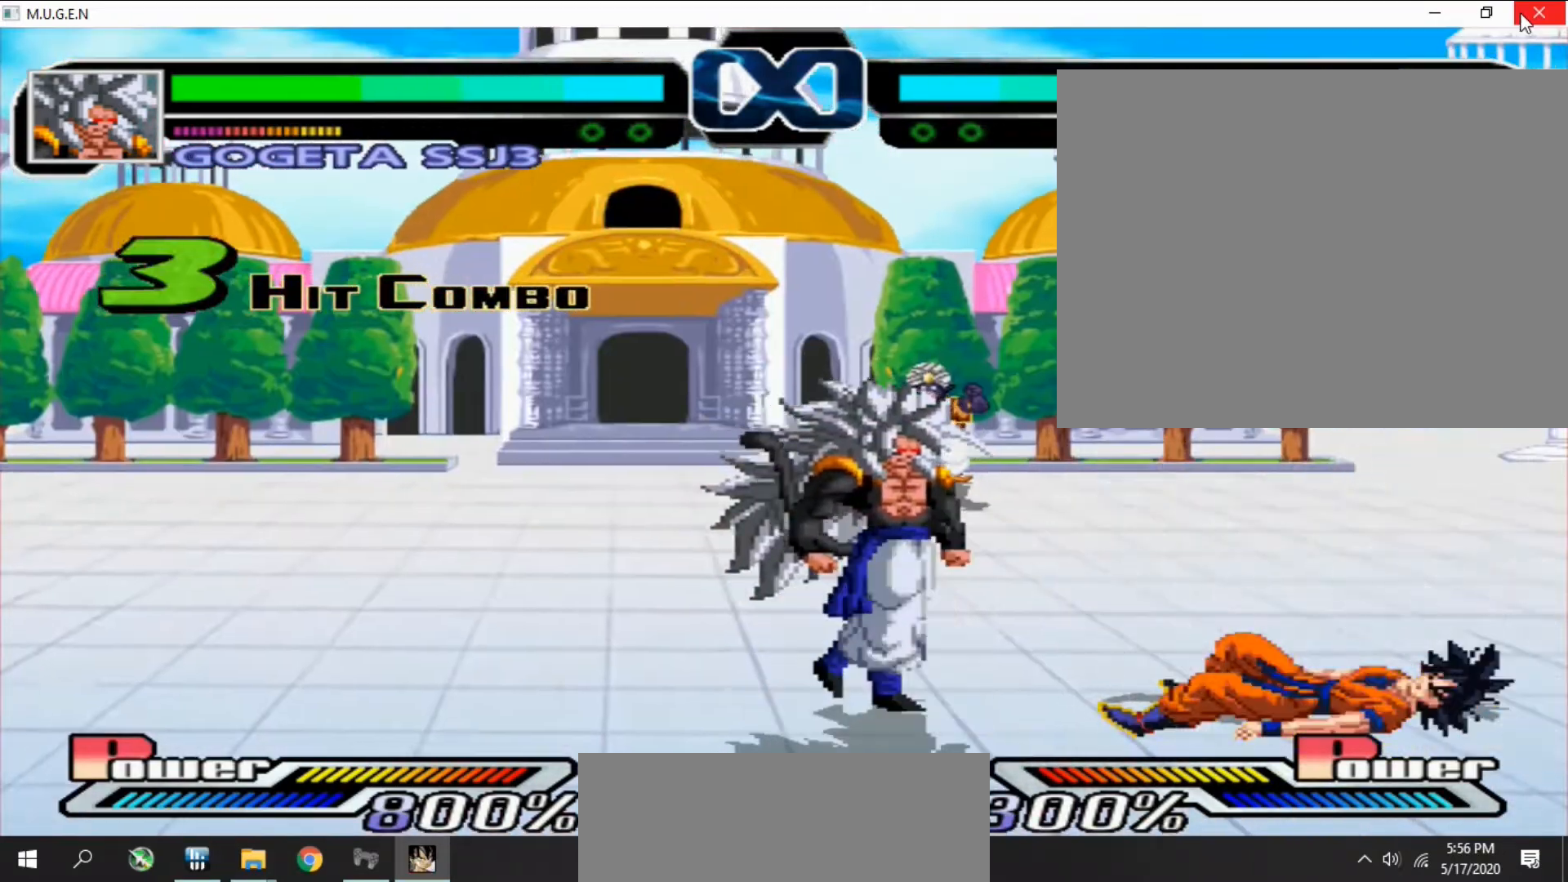
{"buttons": [], "events": [[67, "DPAD_RIGHT", "down"], [100, "DPAD_RIGHT", "up"], [133, "DPAD_RIGHT", "down"], [167, "DPAD_RIGHT", "up"], [200, "DPAD_RIGHT", "down"], [233, "DPAD_RIGHT", "up"], [267, "DPAD_RIGHT", "down"], [300, "DPAD_RIGHT", "up"], [333, "DPAD_RIGHT", "down"], [367, "DPAD_RIGHT", "up"], [400, "DPAD_RIGHT", "down"], [433, "DPAD_RIGHT", "up"], [467, "DPAD_RIGHT", "down"], [500, "DPAD_RIGHT", "up"]]}
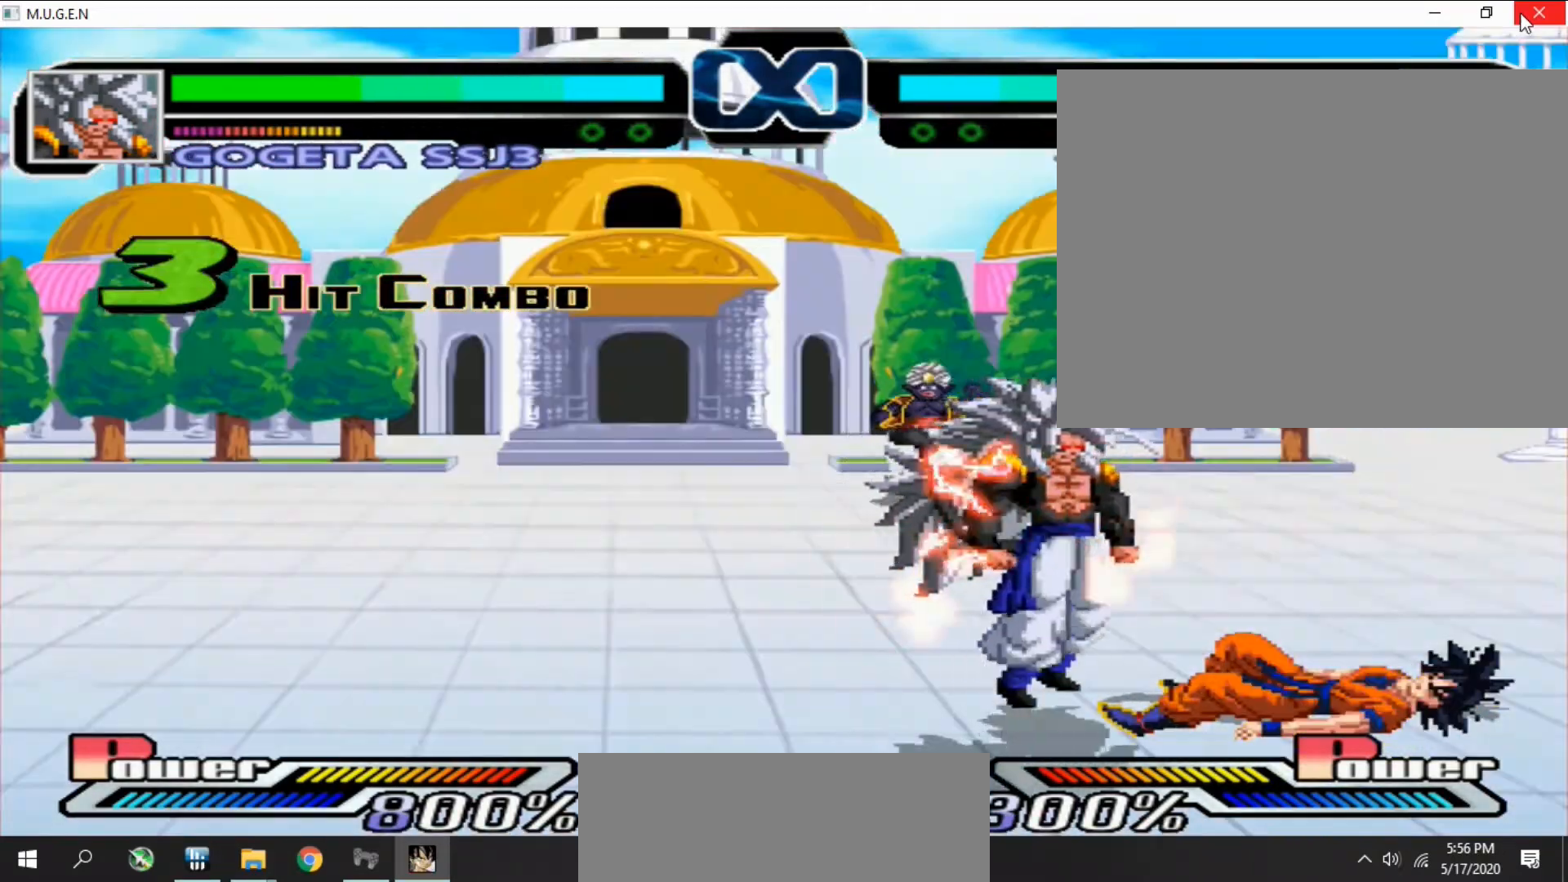
{"buttons": [], "events": [[33, "DPAD_RIGHT", "down"], [67, "DPAD_RIGHT", "up"], [100, "DPAD_RIGHT", "down"], [133, "DPAD_RIGHT", "up"], [167, "DPAD_RIGHT", "down"], [200, "DPAD_RIGHT", "up"], [233, "DPAD_RIGHT", "down"], [267, "DPAD_RIGHT", "up"], [300, "DPAD_RIGHT", "down"], [333, "DPAD_RIGHT", "up"], [367, "DPAD_RIGHT", "down"], [400, "DPAD_RIGHT", "up"], [433, "DPAD_RIGHT", "down"], [467, "DPAD_RIGHT", "up"], [467, "TRIANGLE", "down"], [500, "TRIANGLE", "up"]]}
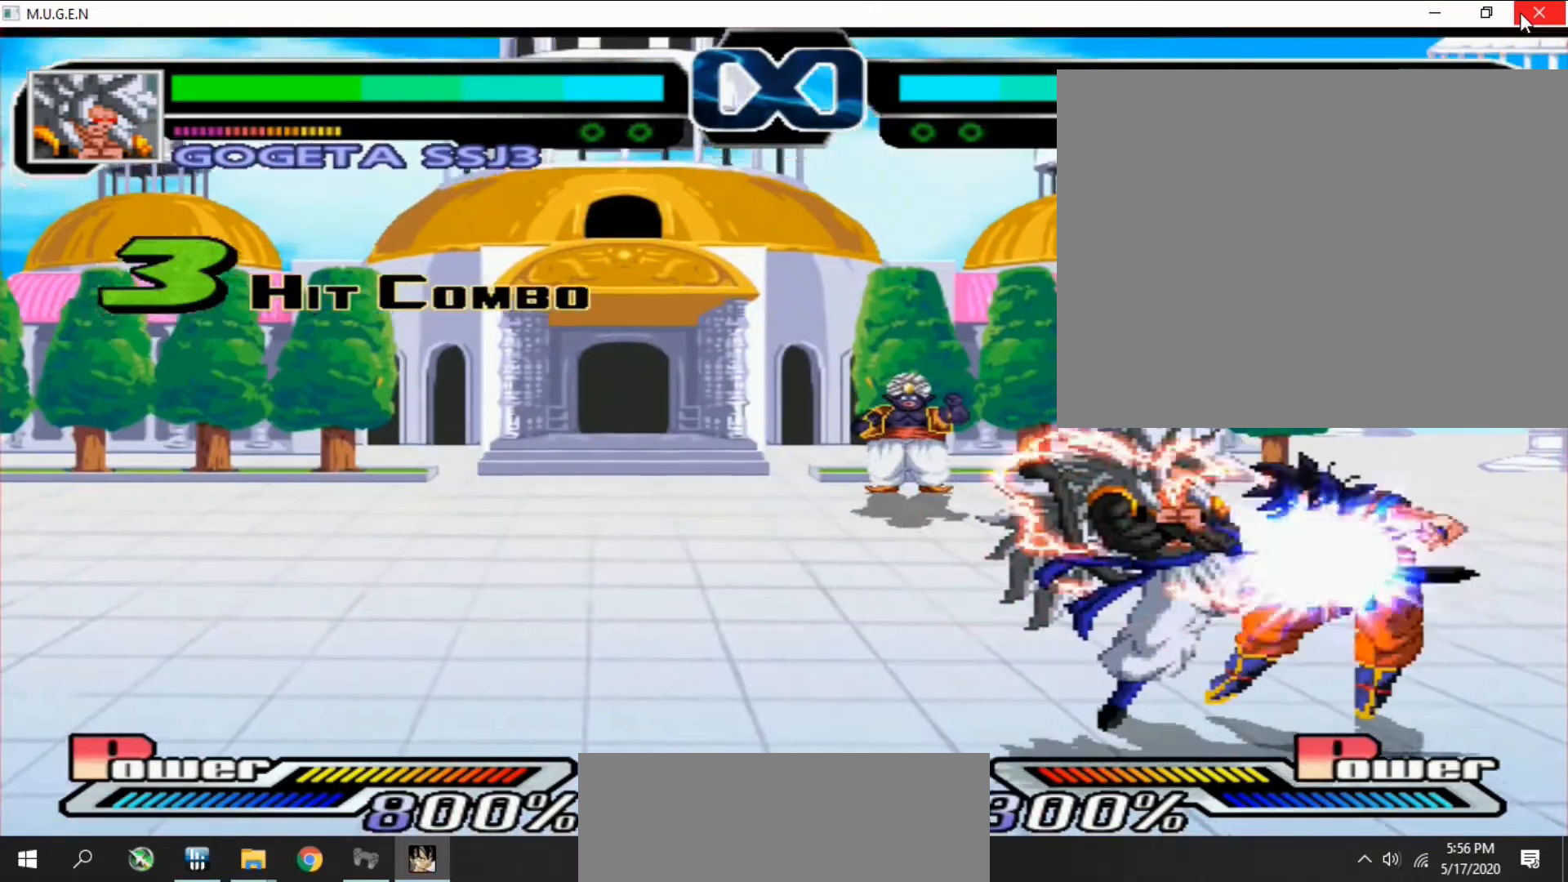
{"buttons": [], "events": [[233, "TRIANGLE", "down"], [300, "TRIANGLE", "up"], [333, "TRIANGLE", "down"], [367, "TRIANGLE", "up"]]}
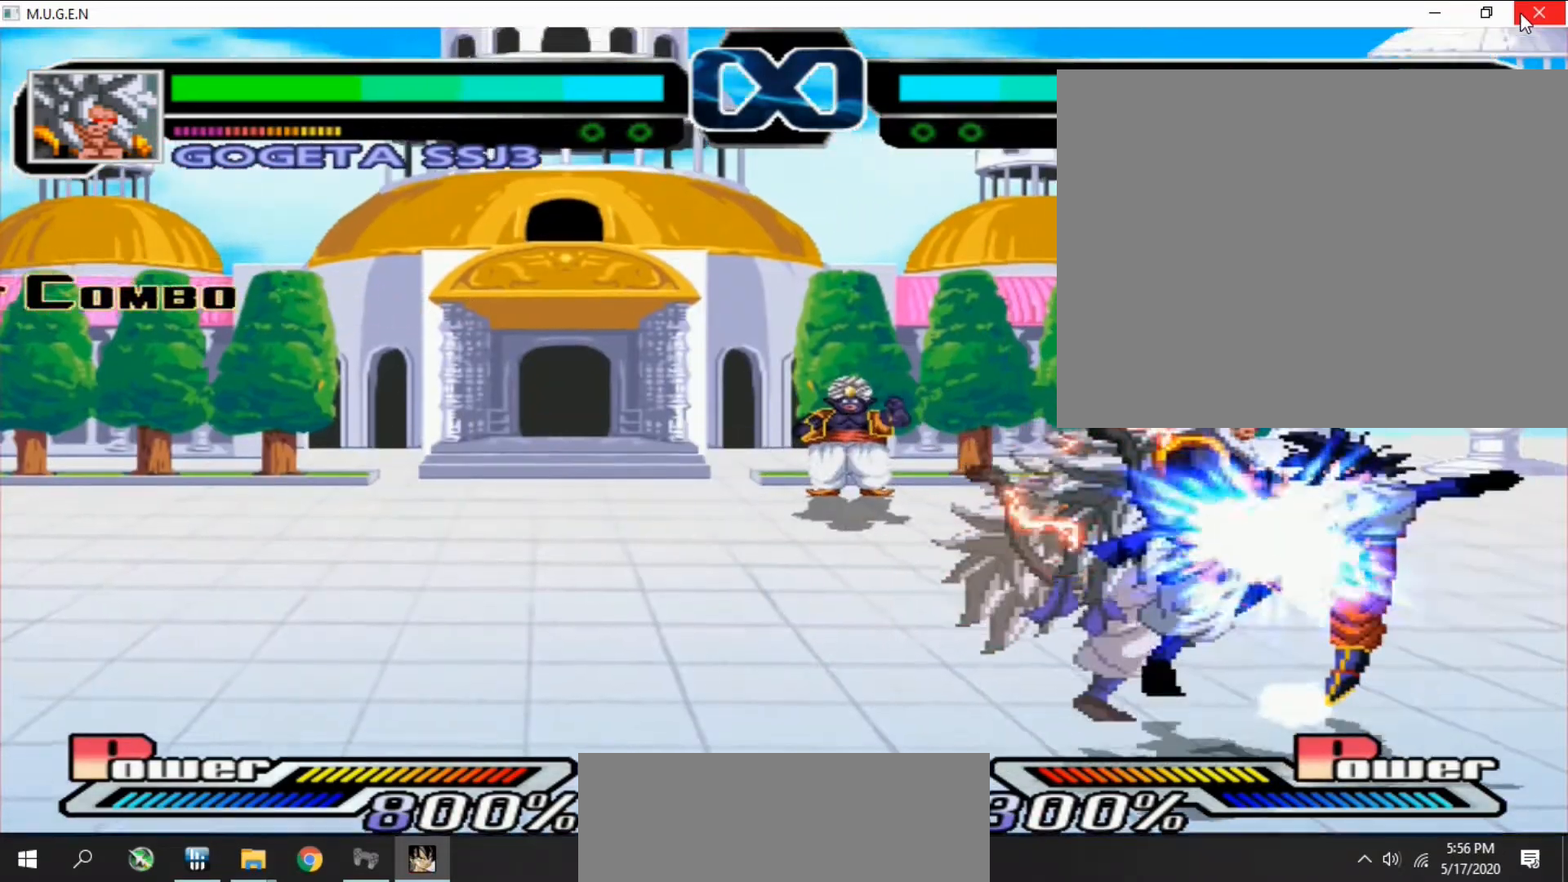
{"buttons": [], "events": [[33, "TRIANGLE", "down"], [67, "TRIANGLE", "up"]]}
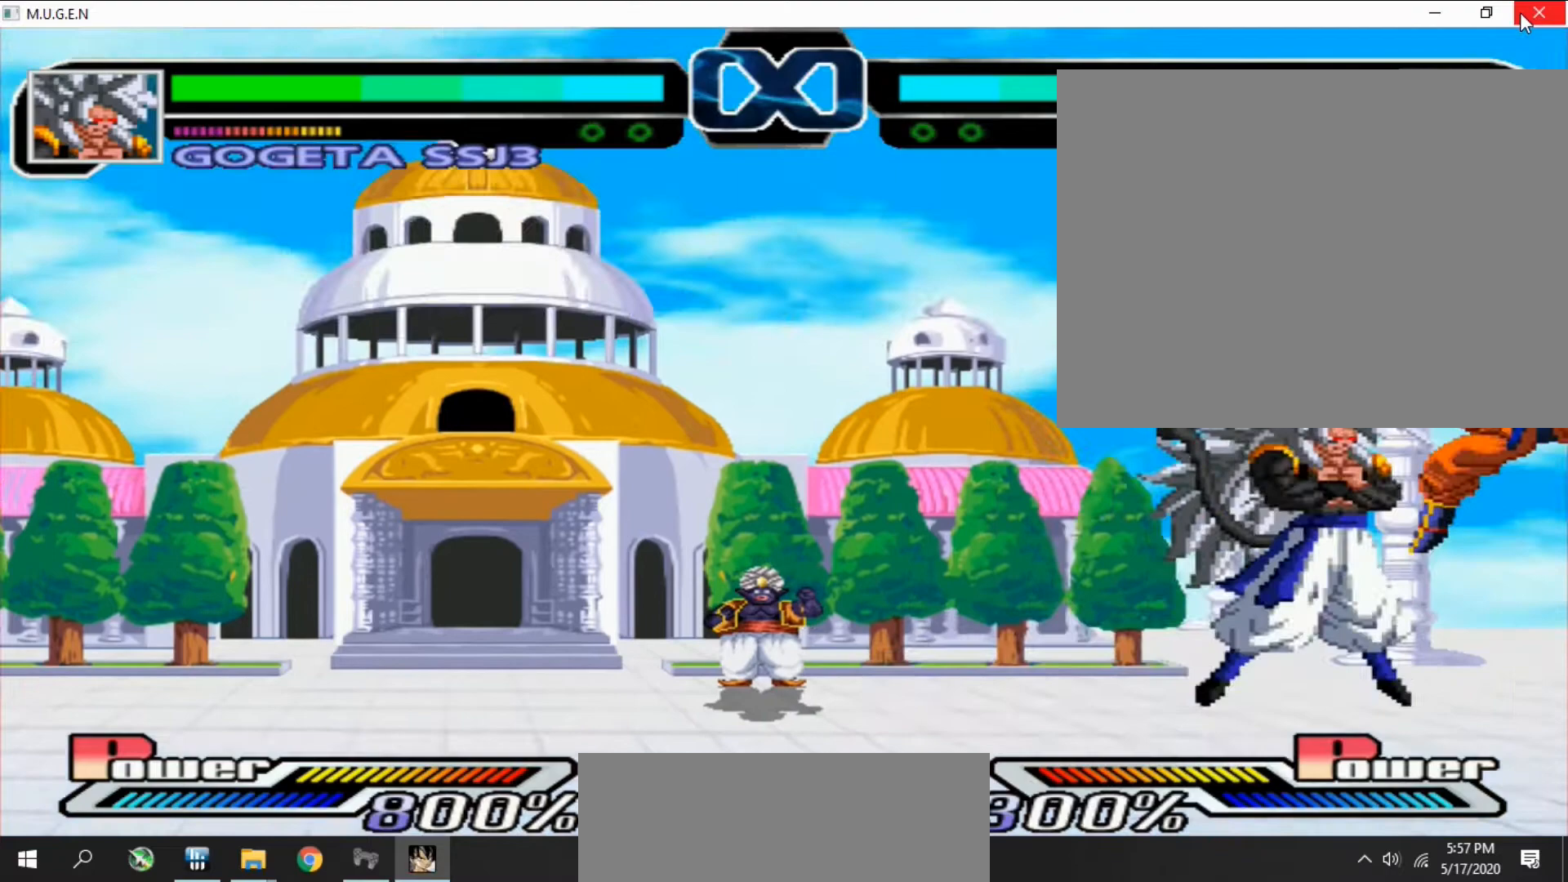
{"buttons": [], "events": []}
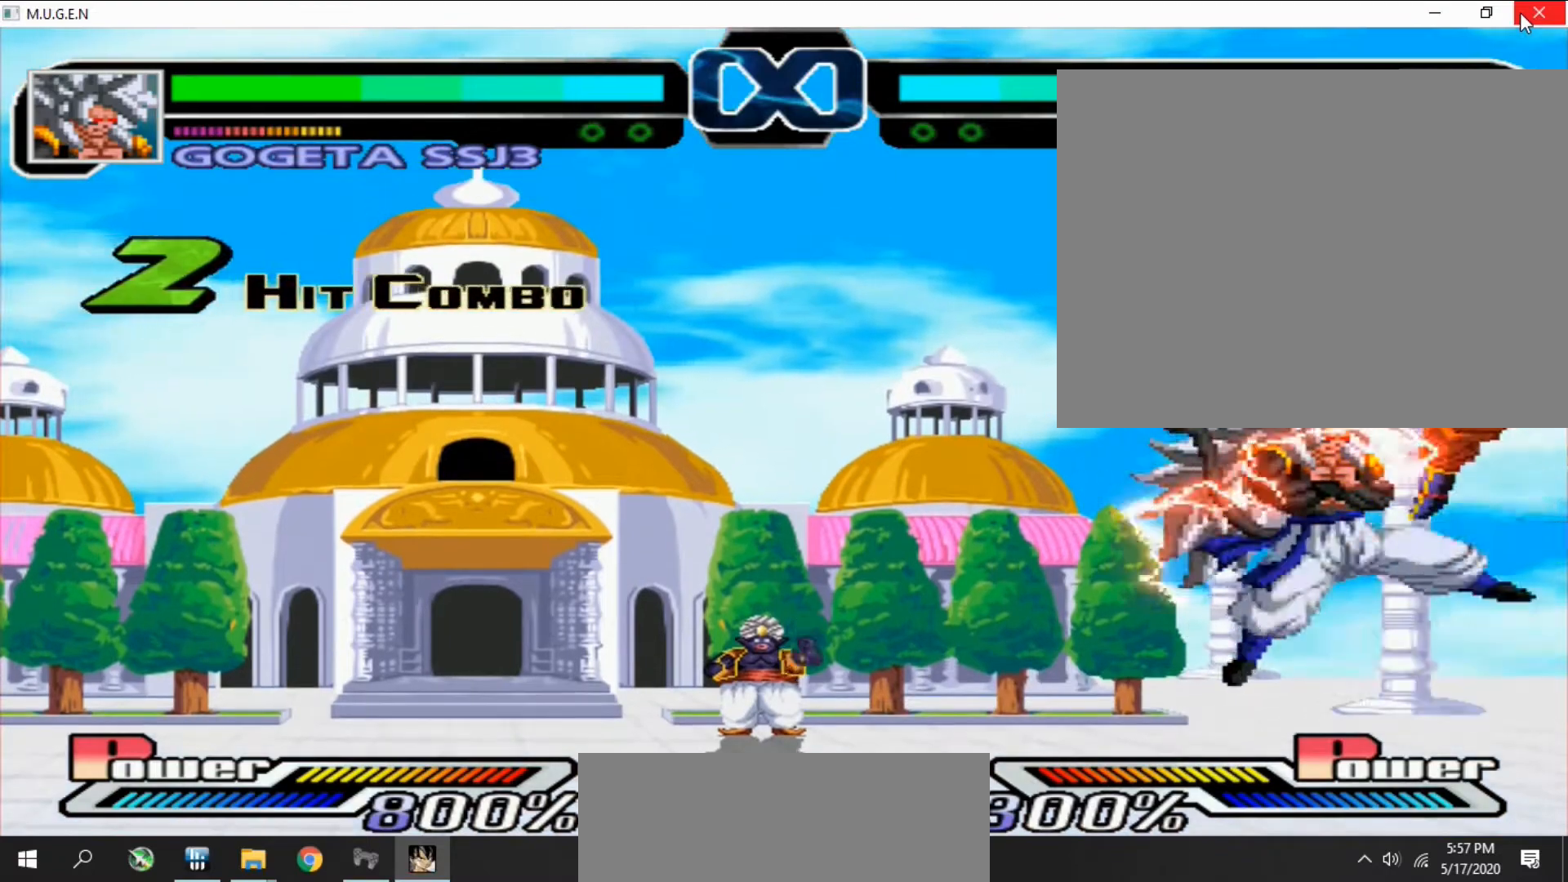
{"buttons": [], "events": [[300, "CIRCLE", "down"], [333, "CIRCLE", "up"], [367, "CIRCLE", "down"], [400, "CIRCLE", "up"]]}
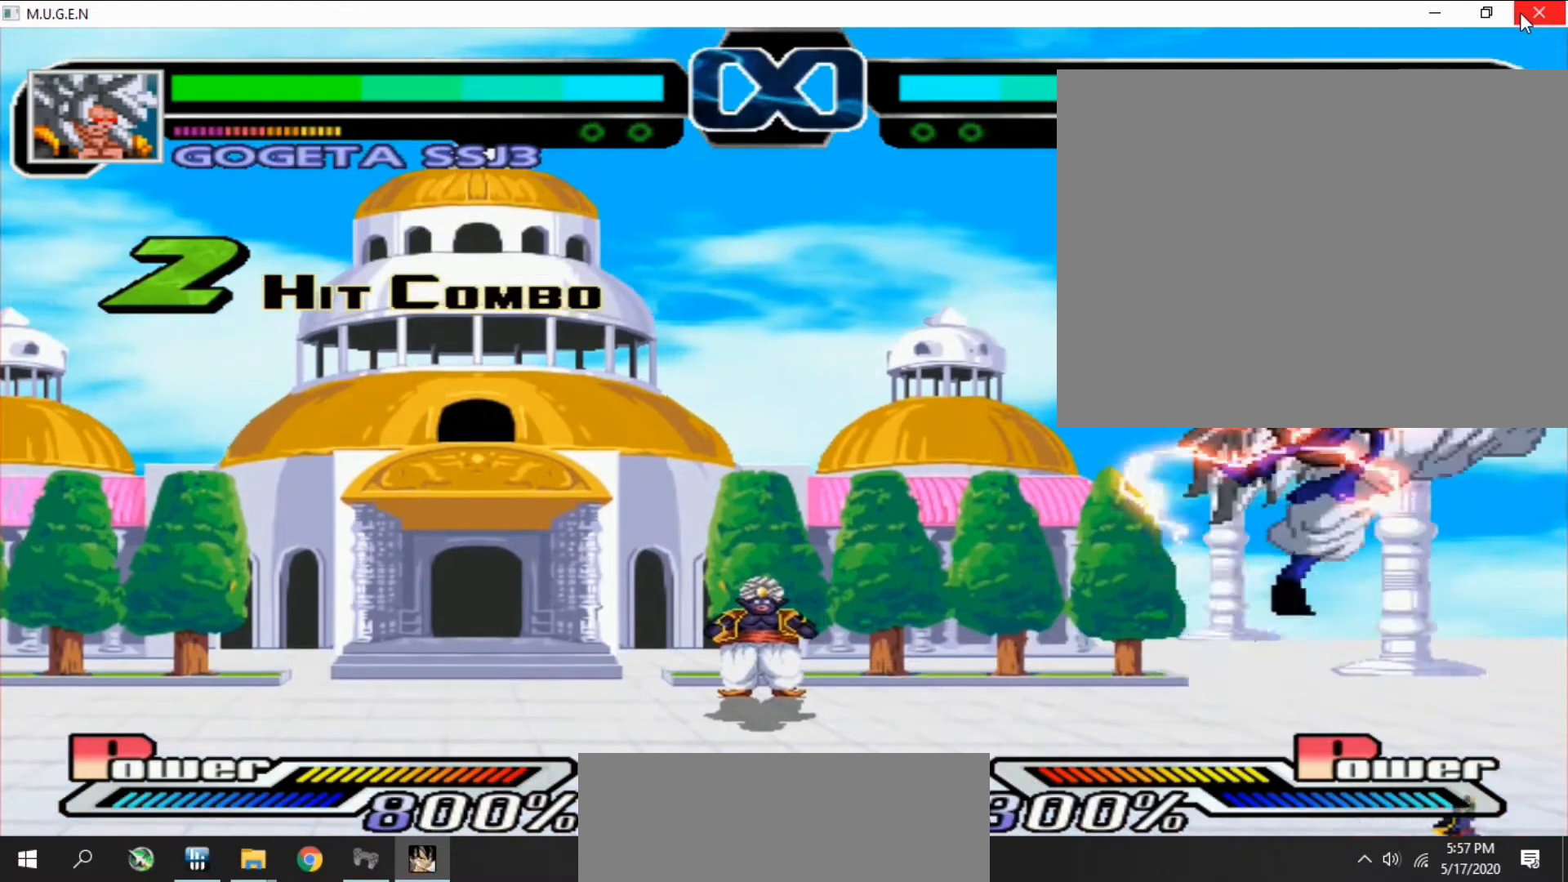
{"buttons": [], "events": [[200, "DPAD_DOWN", "down"], [233, "DPAD_DOWN", "up"], [267, "DPAD_DOWN", "down"], [300, "DPAD_DOWN", "up"], [333, "DPAD_DOWN", "down"], [367, "DPAD_DOWN", "up"], [400, "DPAD_DOWN", "down"], [433, "DPAD_DOWN", "up"], [467, "DPAD_DOWN", "down"], [500, "DPAD_DOWN", "up"]]}
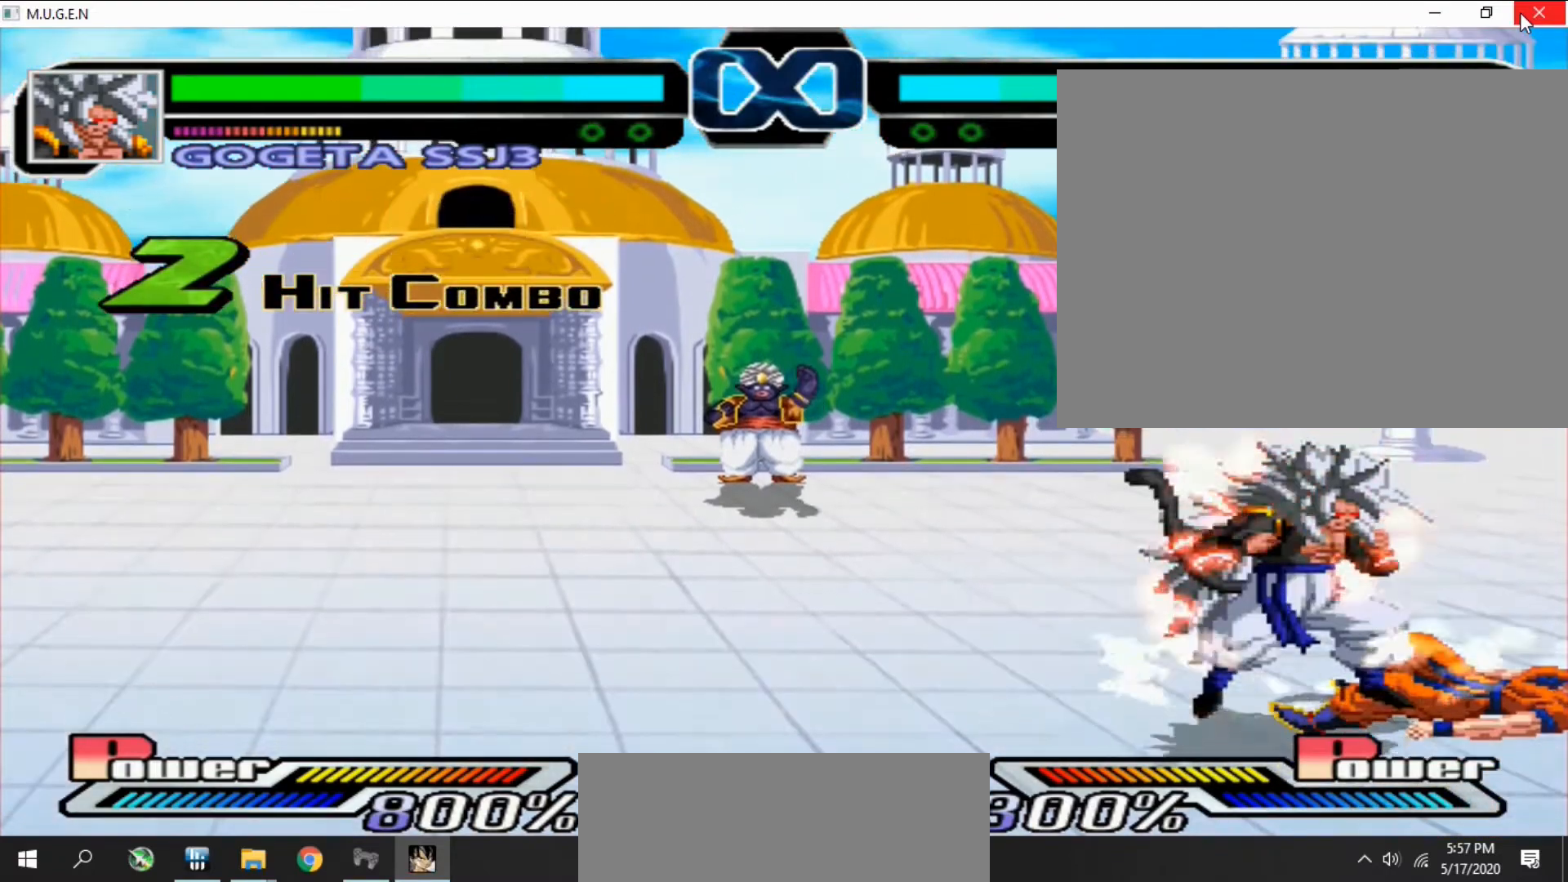
{"buttons": [], "events": [[33, "DPAD_DOWN", "down"], [67, "DPAD_DOWN", "up"], [100, "DPAD_DOWN", "down"], [133, "DPAD_DOWN", "up"], [133, "DPAD_RIGHT", "down"], [167, "DPAD_DOWN", "down"], [167, "DPAD_RIGHT", "up"], [200, "DPAD_DOWN", "up"], [200, "DPAD_RIGHT", "down"], [233, "CIRCLE", "down"], [233, "DPAD_RIGHT", "up"], [267, "CIRCLE", "up"], [267, "DPAD_RIGHT", "down"], [300, "DPAD_RIGHT", "up"]]}
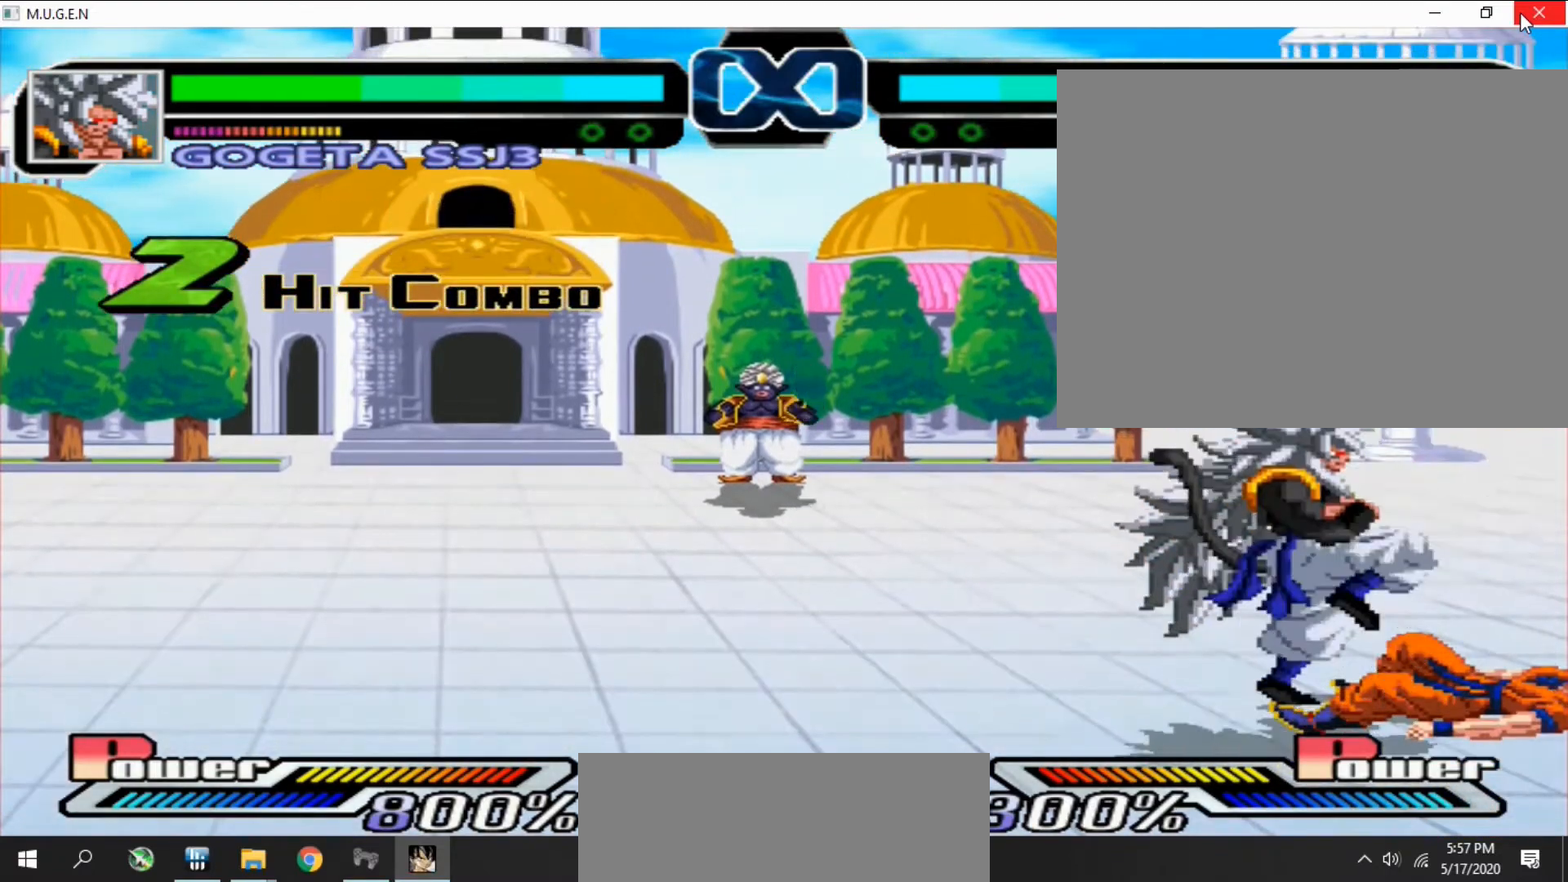
{"buttons": [], "events": [[33, "CIRCLE", "down"], [67, "CIRCLE", "up"], [100, "CIRCLE", "down"], [133, "CIRCLE", "up"]]}
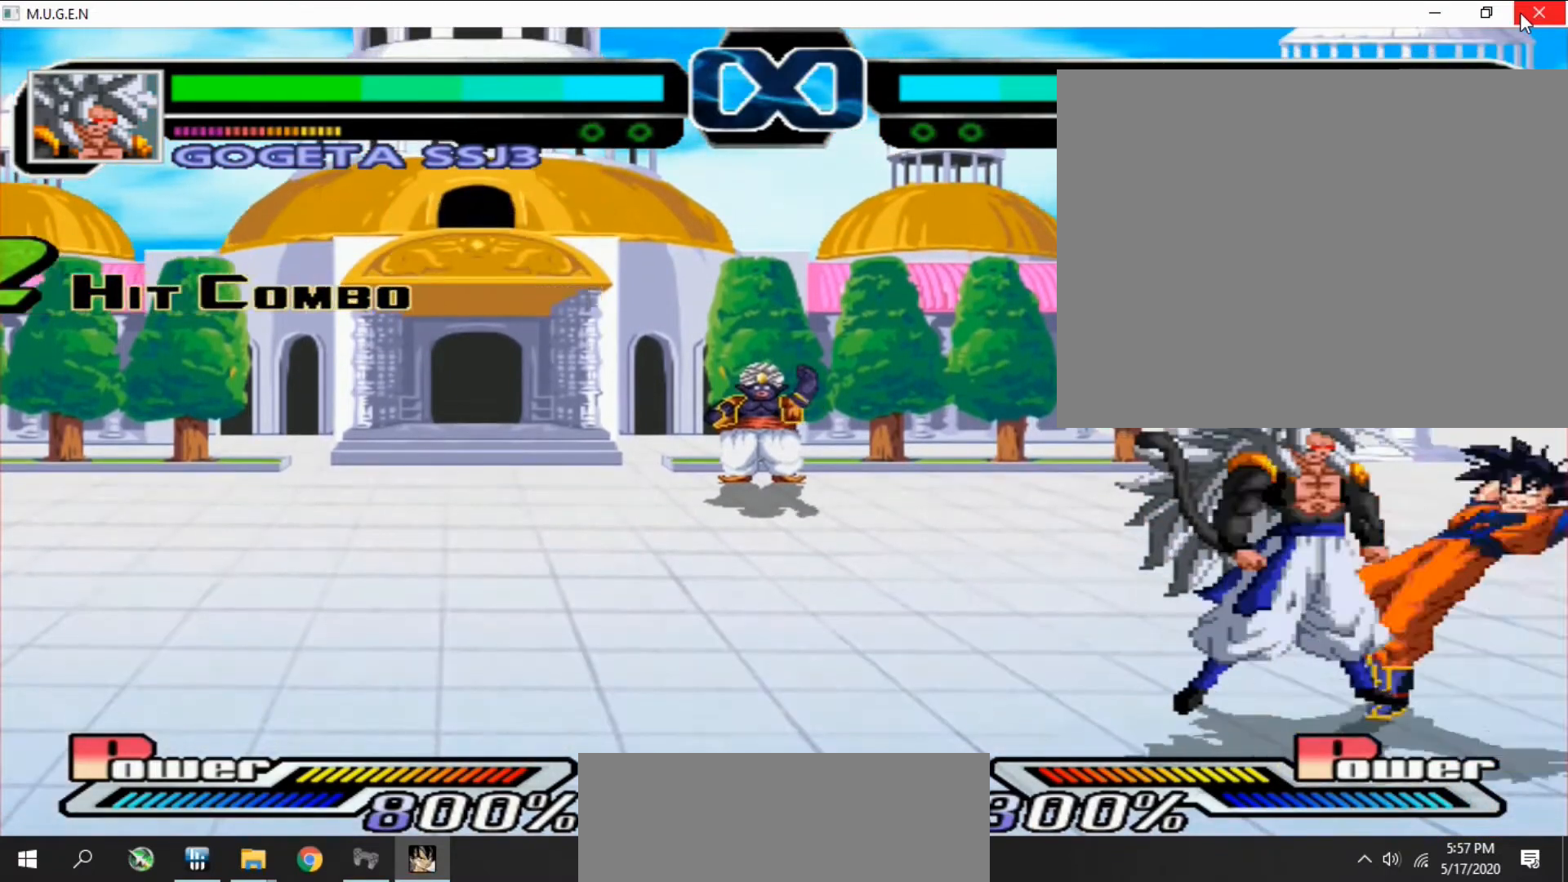
{"buttons": ["CIRCLE"], "events": [[100, "CIRCLE", "down"], [133, "CIRCLE", "up"], [167, "CIRCLE", "down"], [200, "CIRCLE", "up"], [300, "CIRCLE", "down"], [333, "CIRCLE", "up"], [367, "CIRCLE", "down"], [400, "CIRCLE", "up"], [500, "CIRCLE", "down"]]}
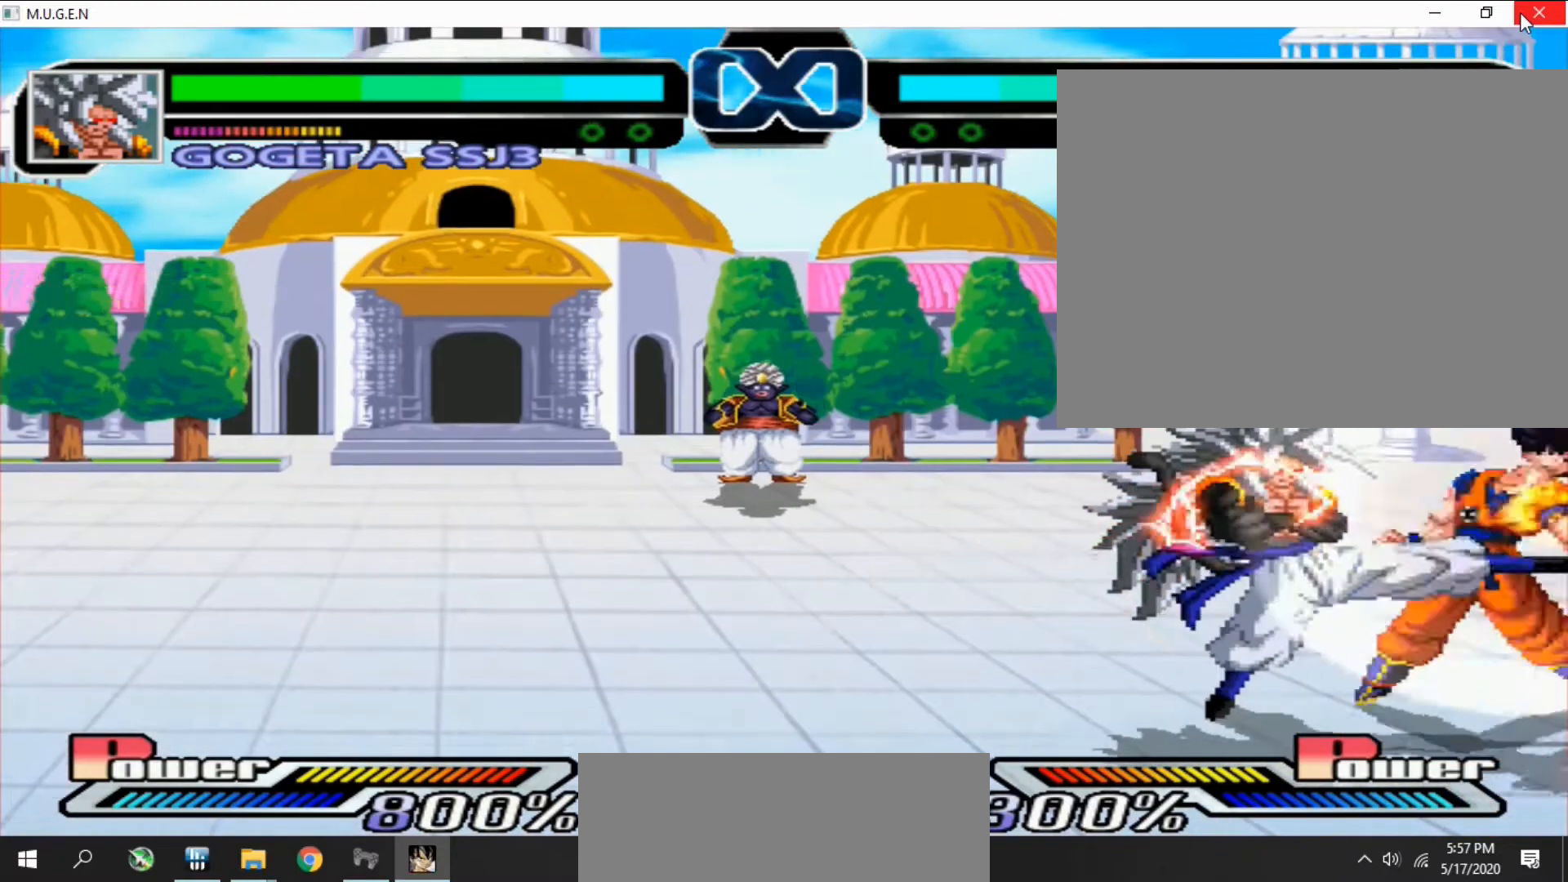
{"buttons": ["CIRCLE"], "events": [[33, "CIRCLE", "up"], [67, "CIRCLE", "down"], [100, "CIRCLE", "up"], [167, "CIRCLE", "down"], [200, "CIRCLE", "up"], [233, "CIRCLE", "down"], [267, "CIRCLE", "up"], [333, "CIRCLE", "down"], [367, "CIRCLE", "up"], [500, "CIRCLE", "down"]]}
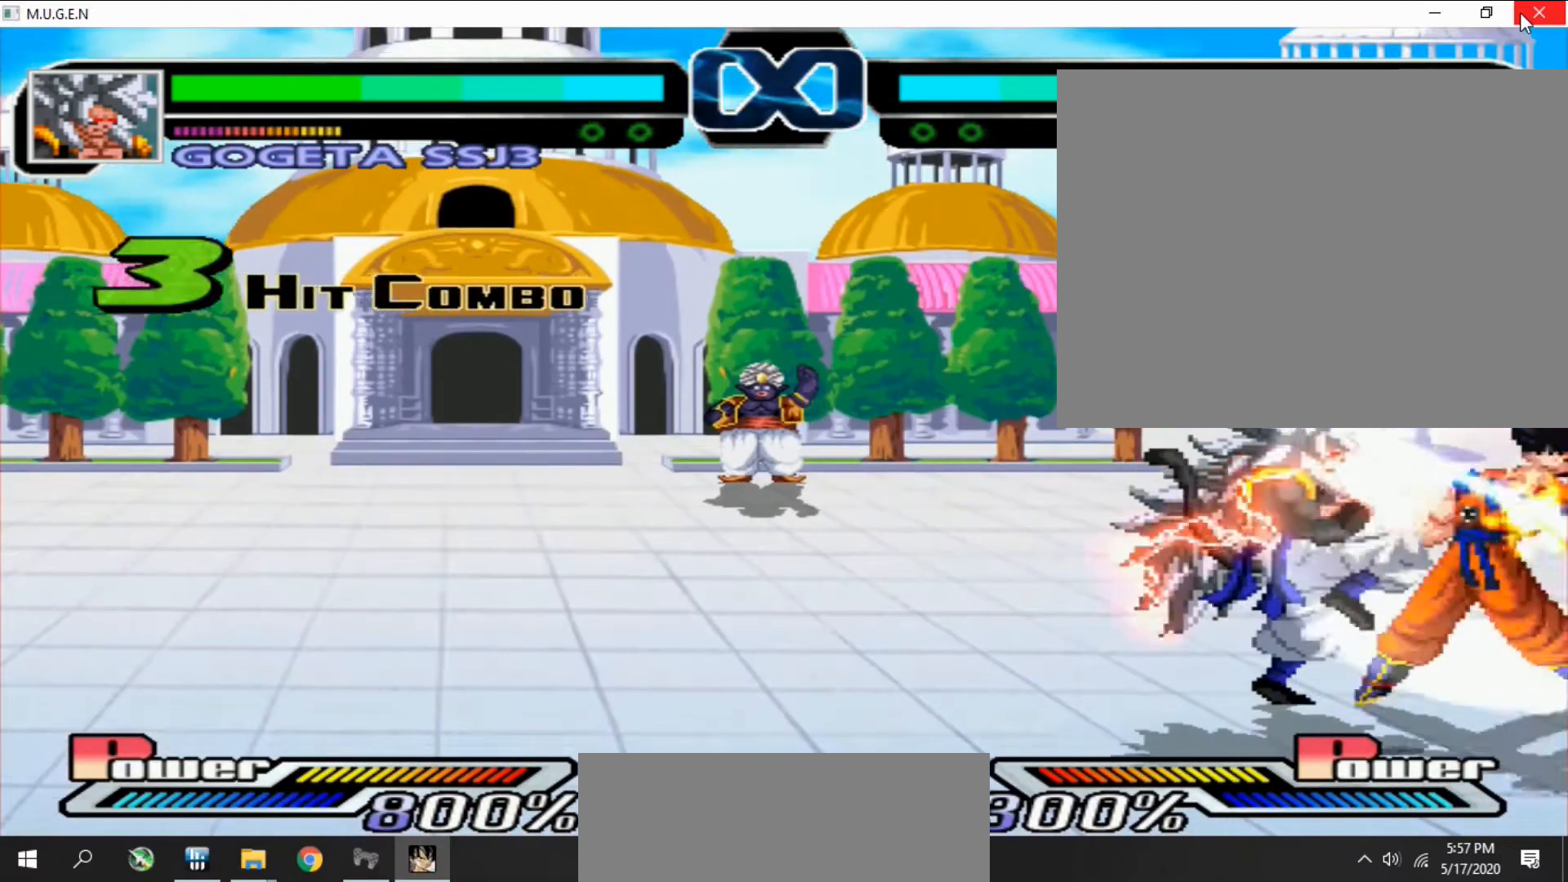
{"buttons": [], "events": [[33, "CIRCLE", "up"], [67, "CIRCLE", "down"], [100, "CIRCLE", "up"], [167, "CIRCLE", "down"], [200, "CIRCLE", "up"], [233, "CIRCLE", "down"], [267, "CIRCLE", "up"], [367, "CIRCLE", "down"], [400, "CIRCLE", "up"], [433, "CIRCLE", "down"], [467, "CIRCLE", "up"]]}
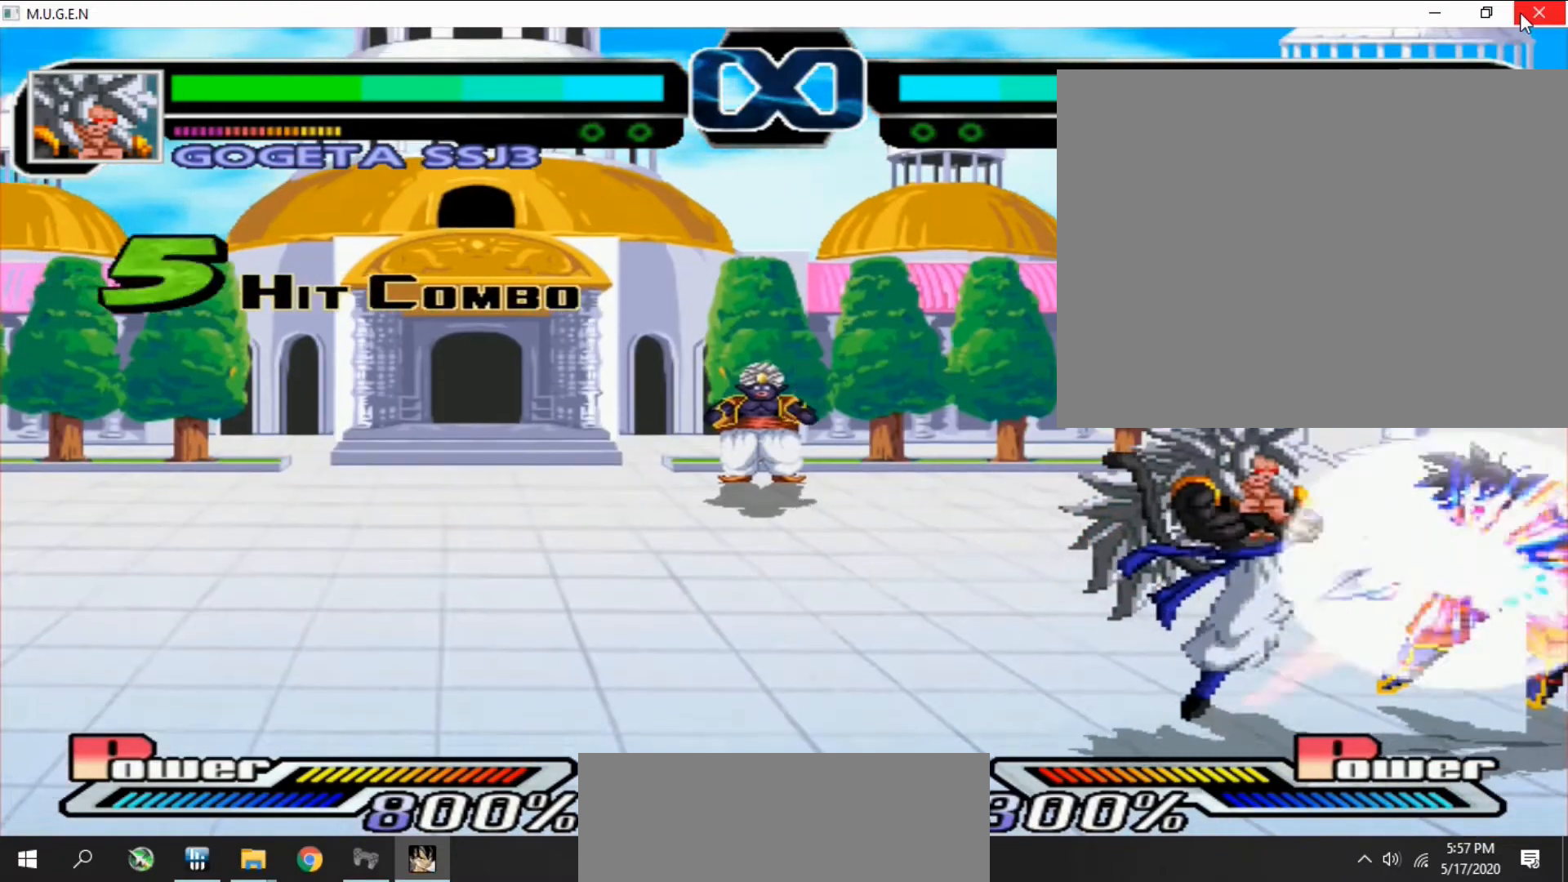
{"buttons": [], "events": [[33, "CIRCLE", "down"], [67, "CIRCLE", "up"], [200, "CIRCLE", "down"], [233, "CIRCLE", "up"], [367, "CIRCLE", "down"], [400, "CIRCLE", "up"]]}
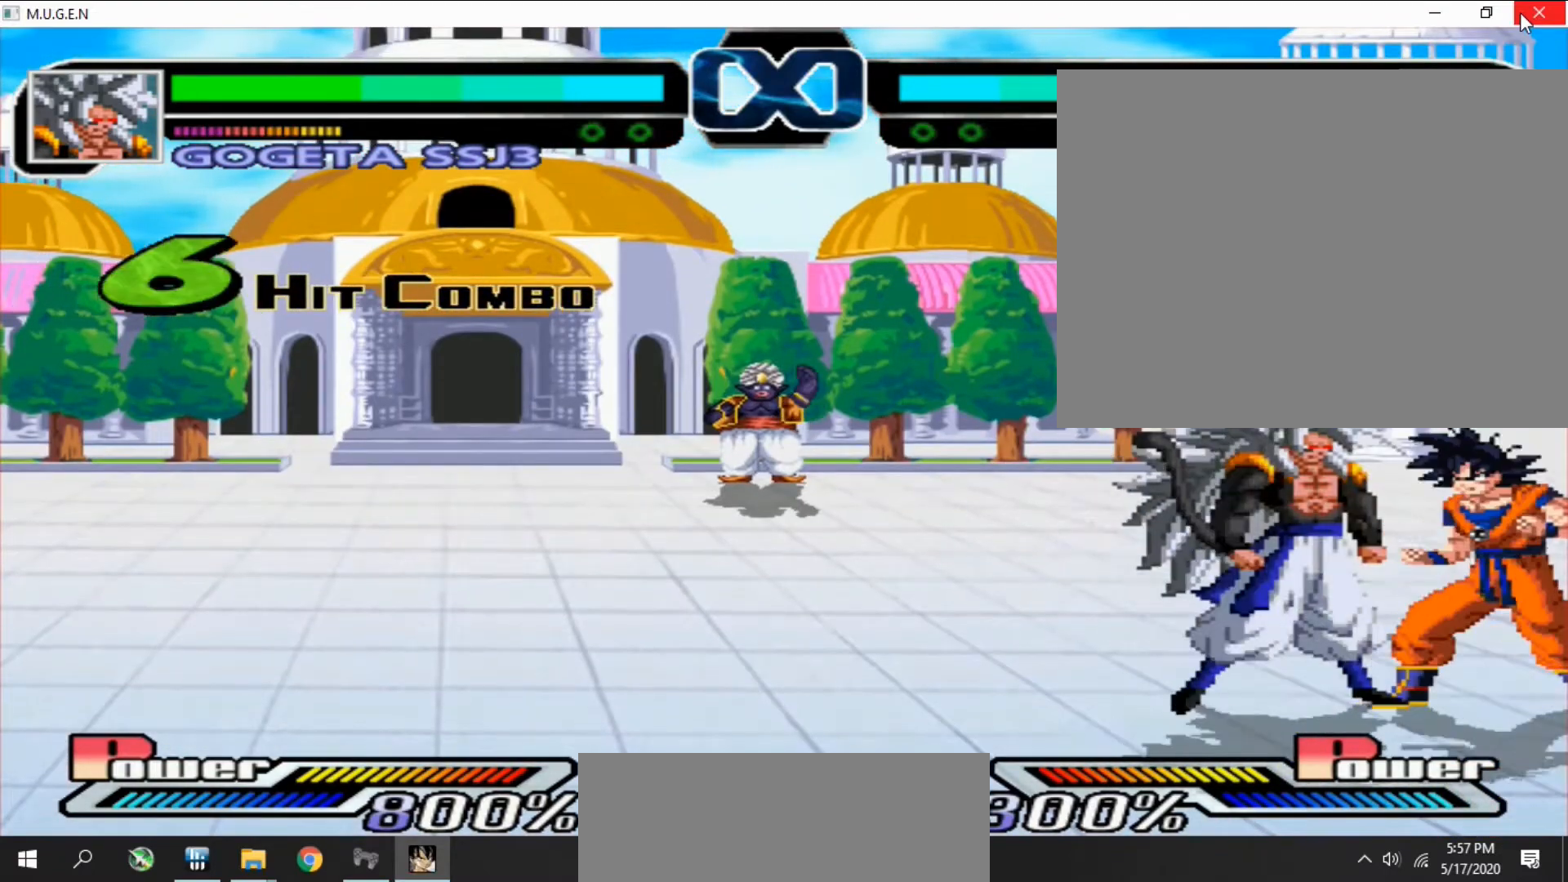
{"buttons": [], "events": []}
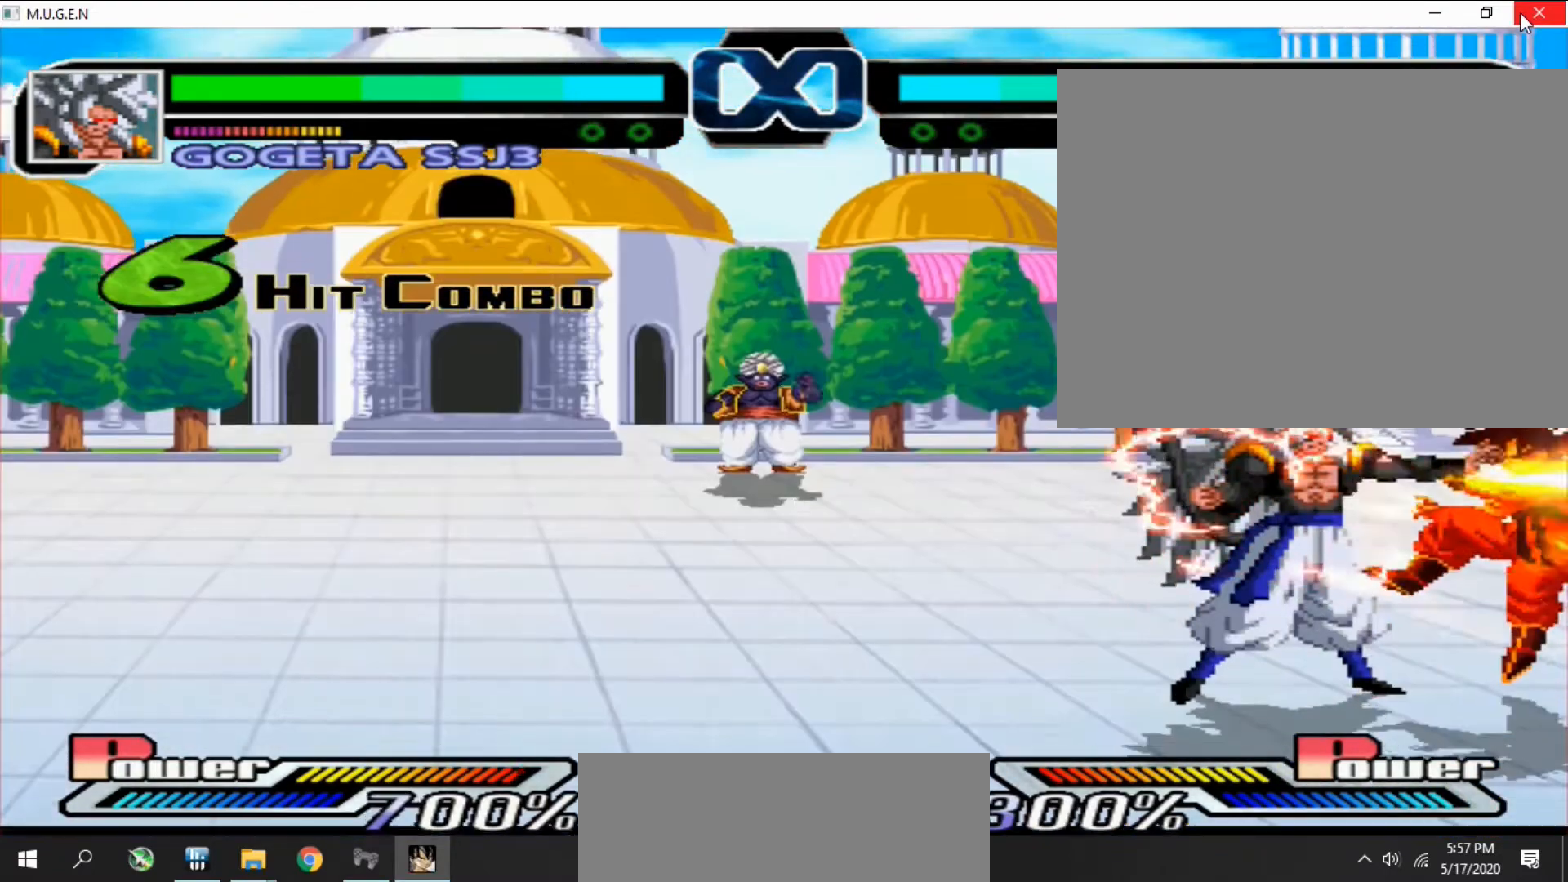
{"buttons": ["R1"], "events": [[500, "R1", "down"]]}
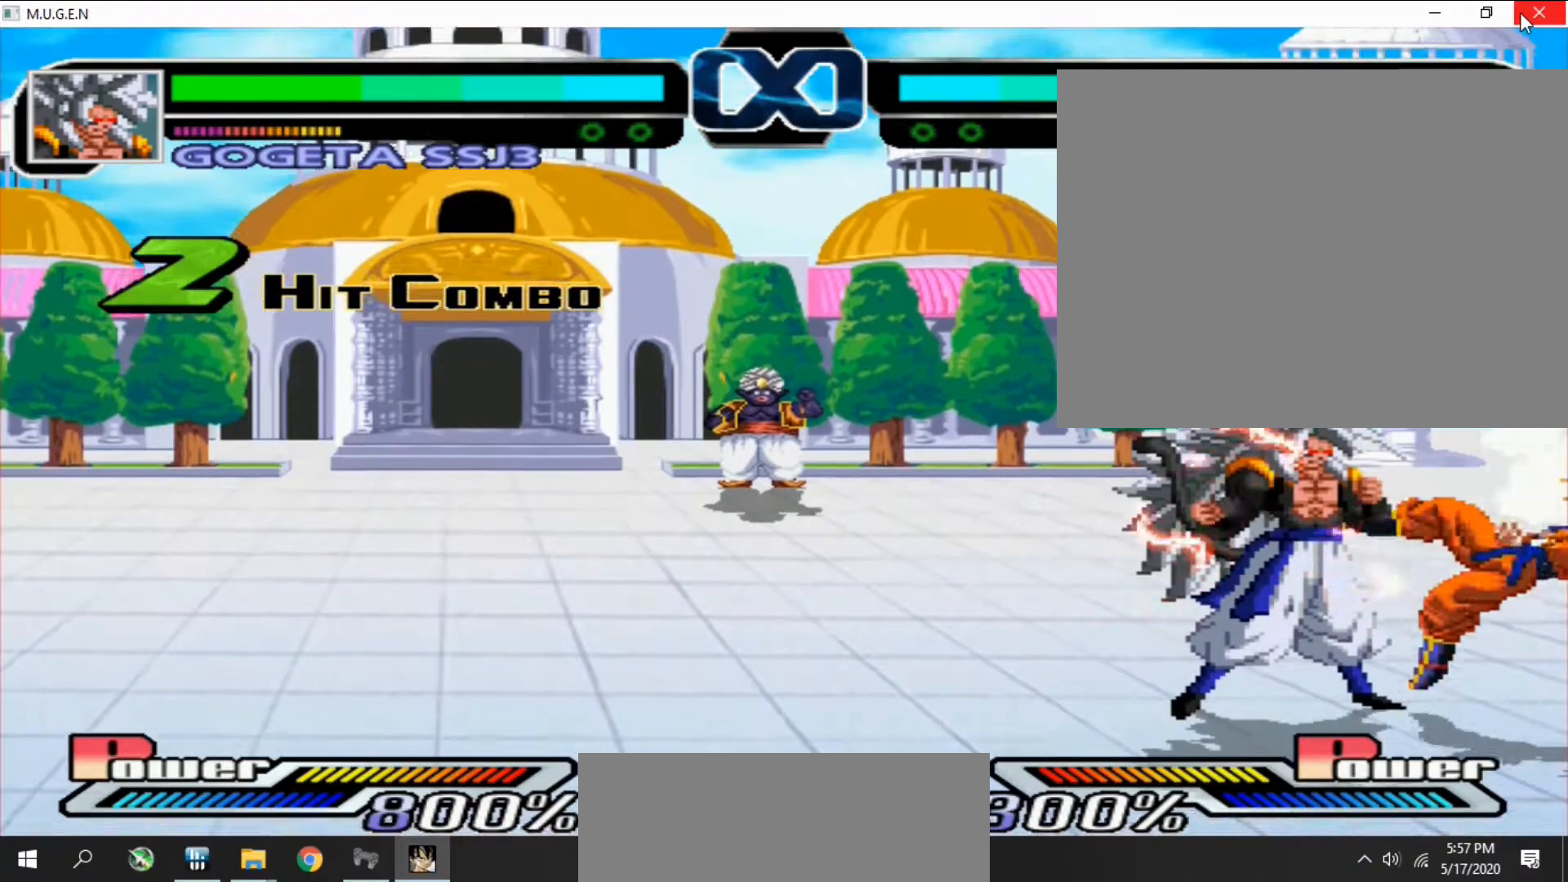
{"buttons": [], "events": [[33, "R1", "up"], [267, "R2", "down"], [300, "R2", "up"], [467, "R2", "down"], [500, "R2", "up"]]}
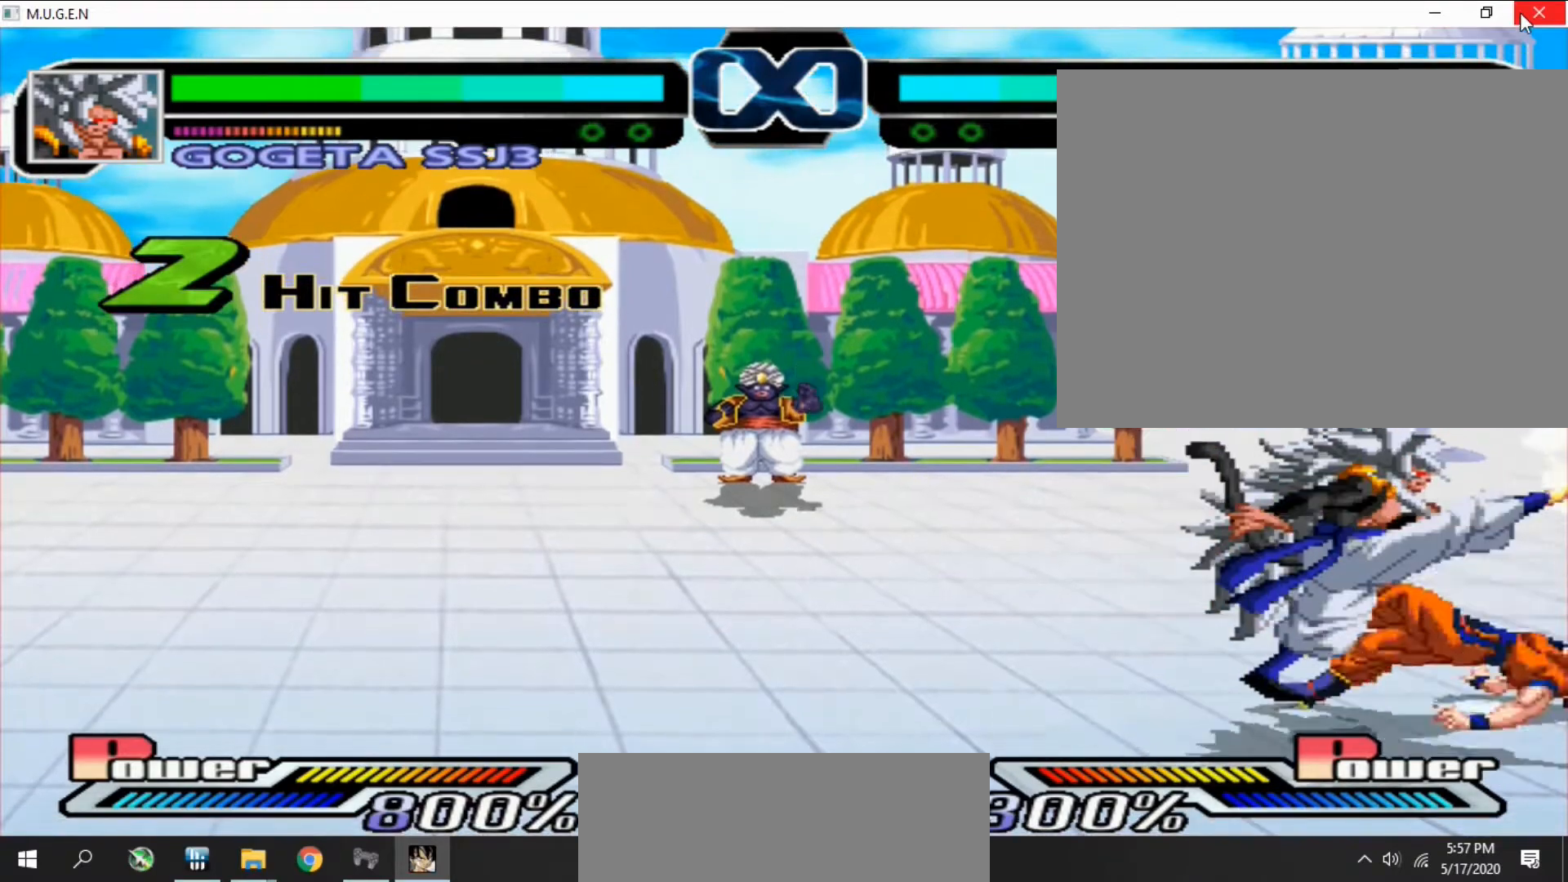
{"buttons": ["DPAD_LEFT"], "events": [[300, "DPAD_LEFT", "down"], [333, "DPAD_LEFT", "up"], [400, "DPAD_LEFT", "down"], [433, "DPAD_LEFT", "up"], [500, "DPAD_LEFT", "down"]]}
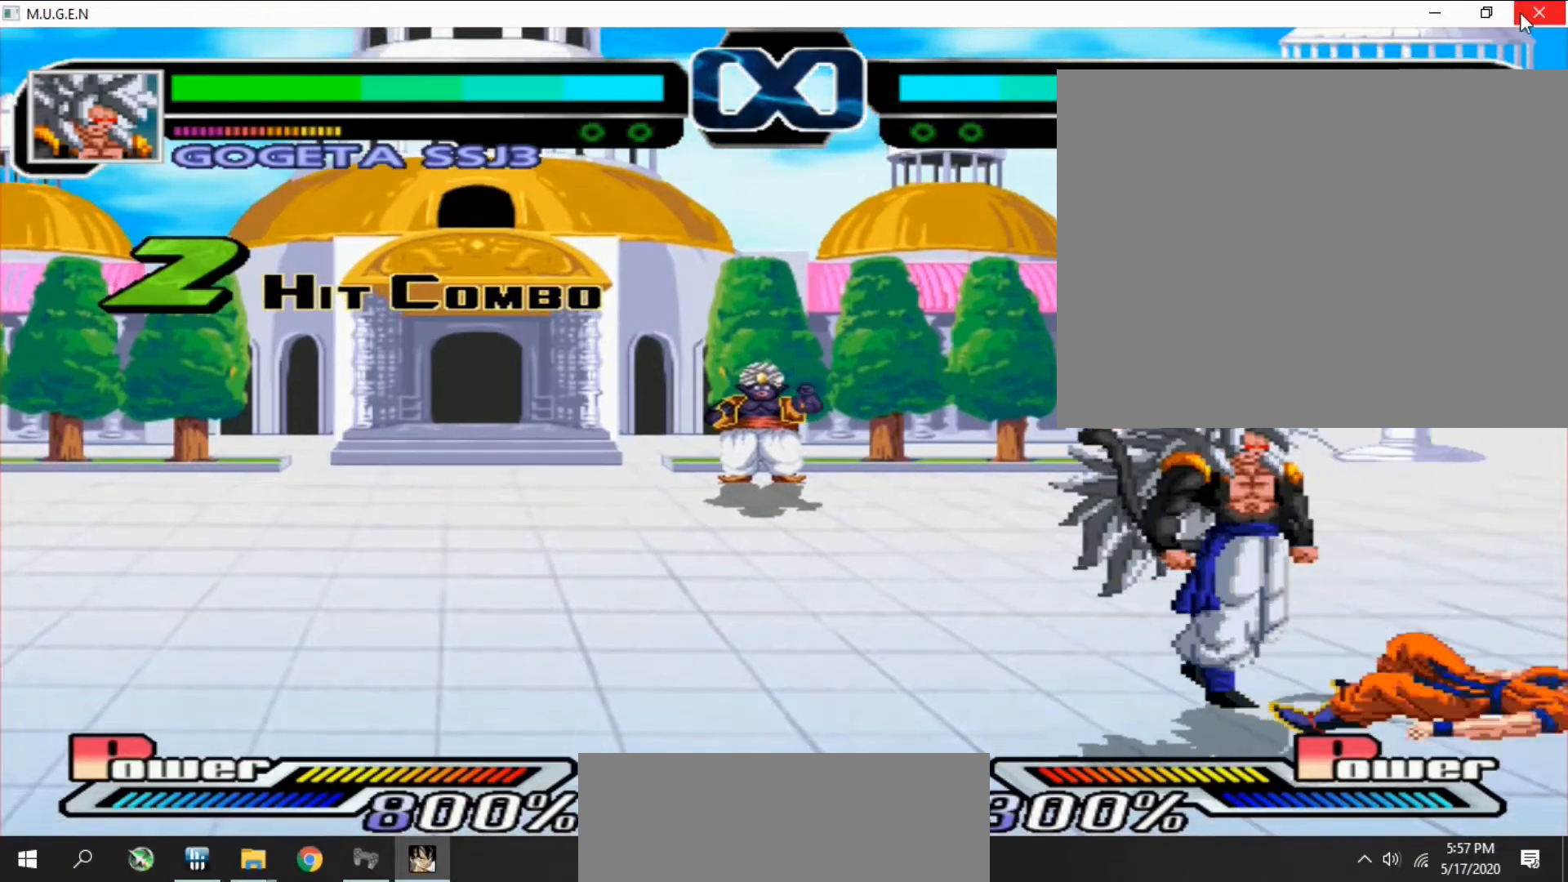
{"buttons": [], "events": [[33, "DPAD_LEFT", "up"], [267, "DPAD_RIGHT", "down"], [300, "DPAD_RIGHT", "up"], [333, "DPAD_RIGHT", "down"], [367, "DPAD_RIGHT", "up"], [400, "DPAD_RIGHT", "down"], [433, "DPAD_RIGHT", "up"], [467, "DPAD_RIGHT", "down"], [500, "DPAD_RIGHT", "up"]]}
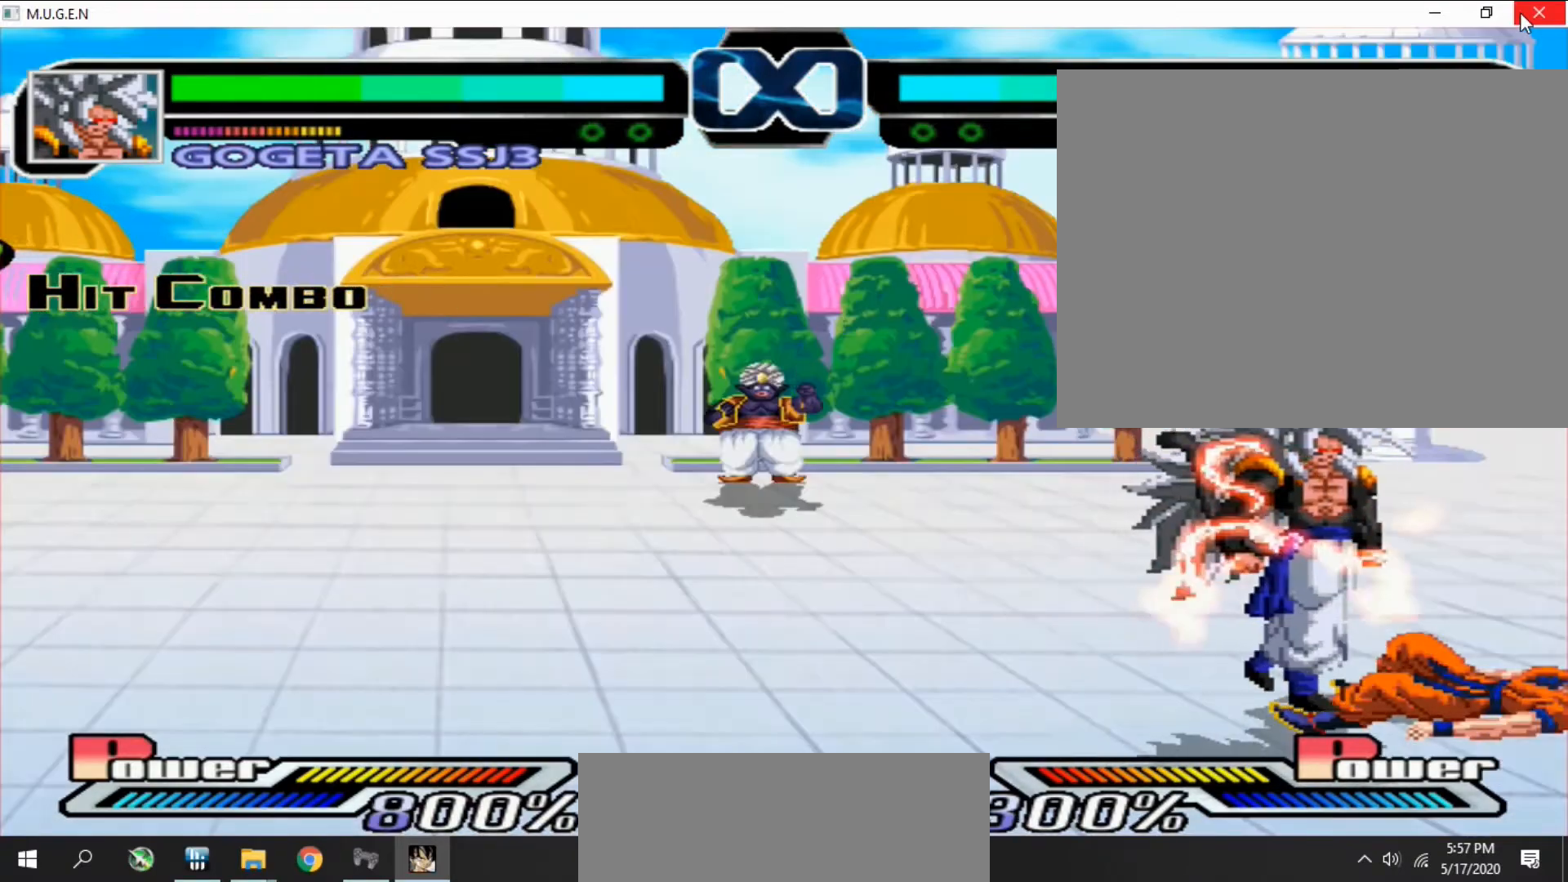
{"buttons": [], "events": [[33, "DPAD_RIGHT", "down"], [67, "DPAD_RIGHT", "up"], [100, "DPAD_RIGHT", "down"], [133, "DPAD_RIGHT", "up"], [167, "DPAD_RIGHT", "down"], [200, "DPAD_RIGHT", "up"], [333, "R2", "down"], [367, "R2", "up"]]}
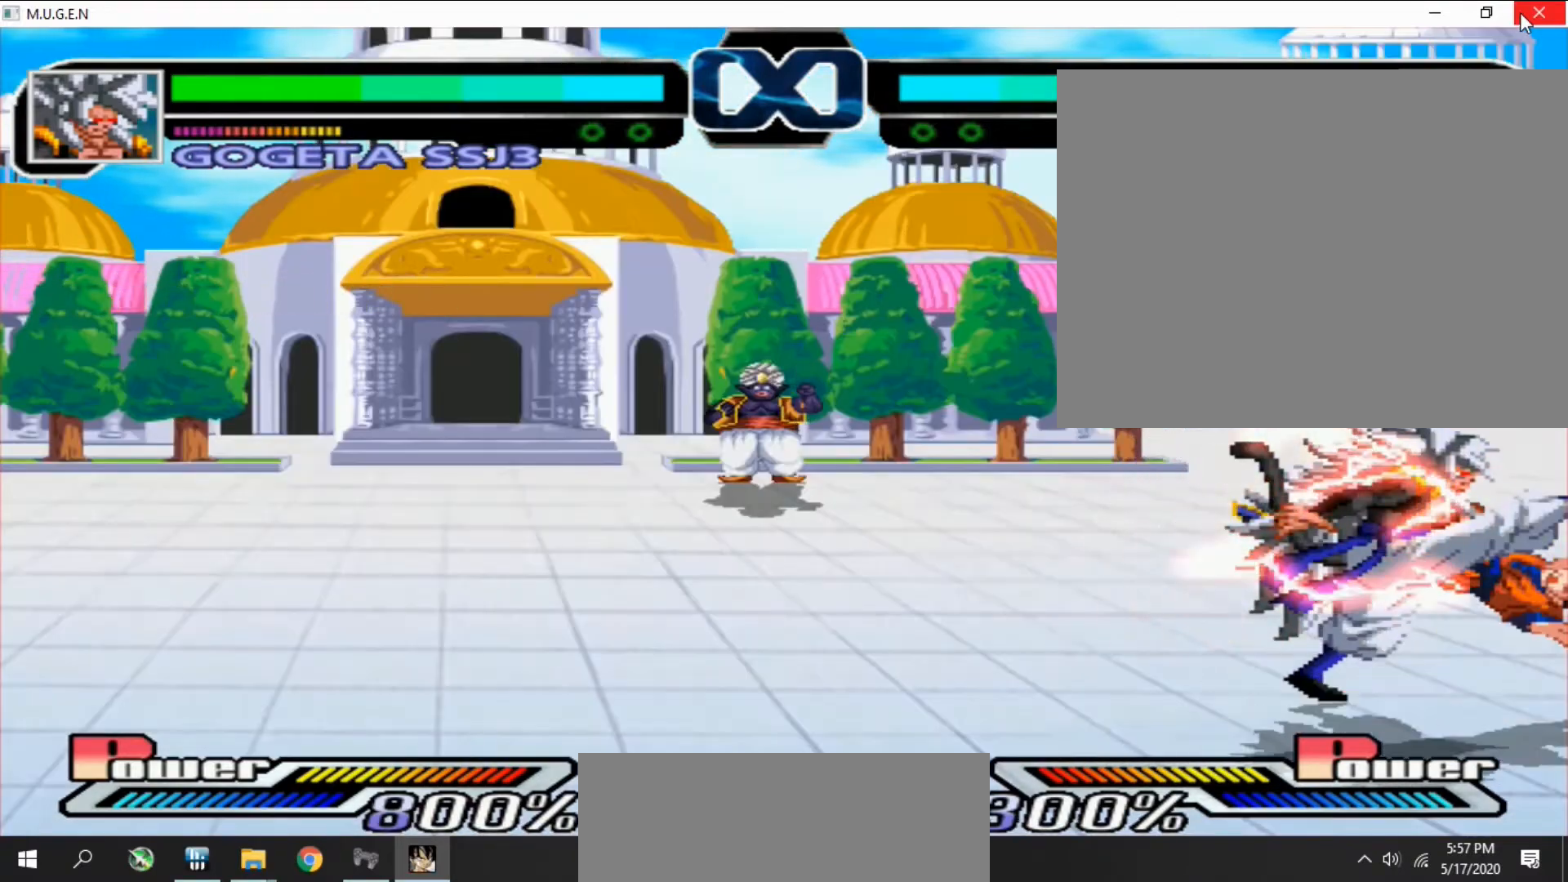
{"buttons": [], "events": []}
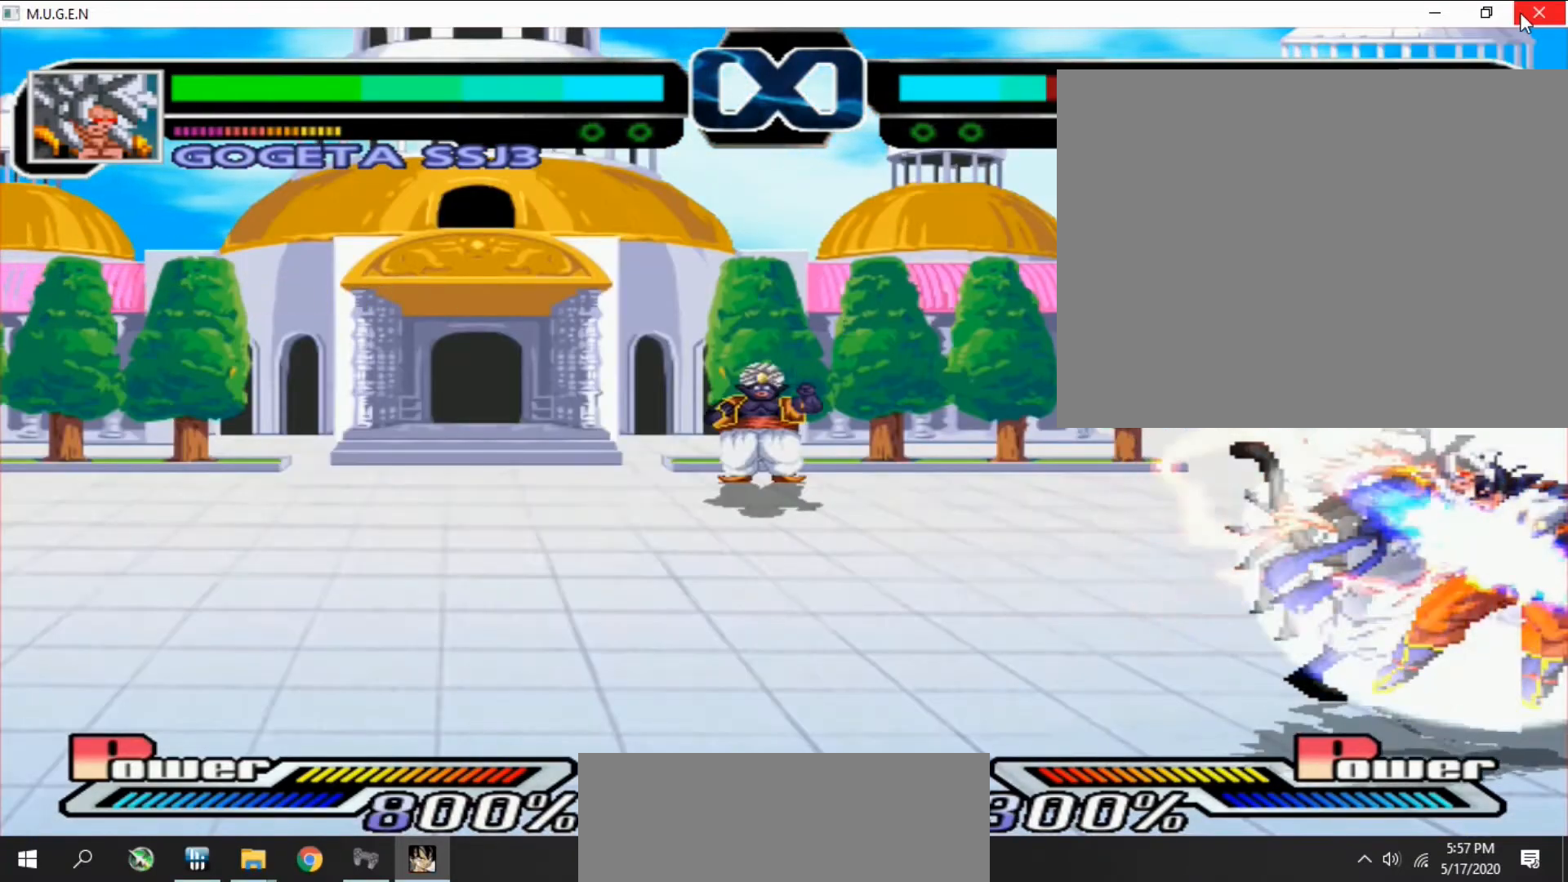
{"buttons": [], "events": [[167, "R2", "down"], [200, "R2", "up"], [300, "R2", "down"], [333, "R2", "up"], [467, "DPAD_RIGHT", "down"], [500, "DPAD_RIGHT", "up"]]}